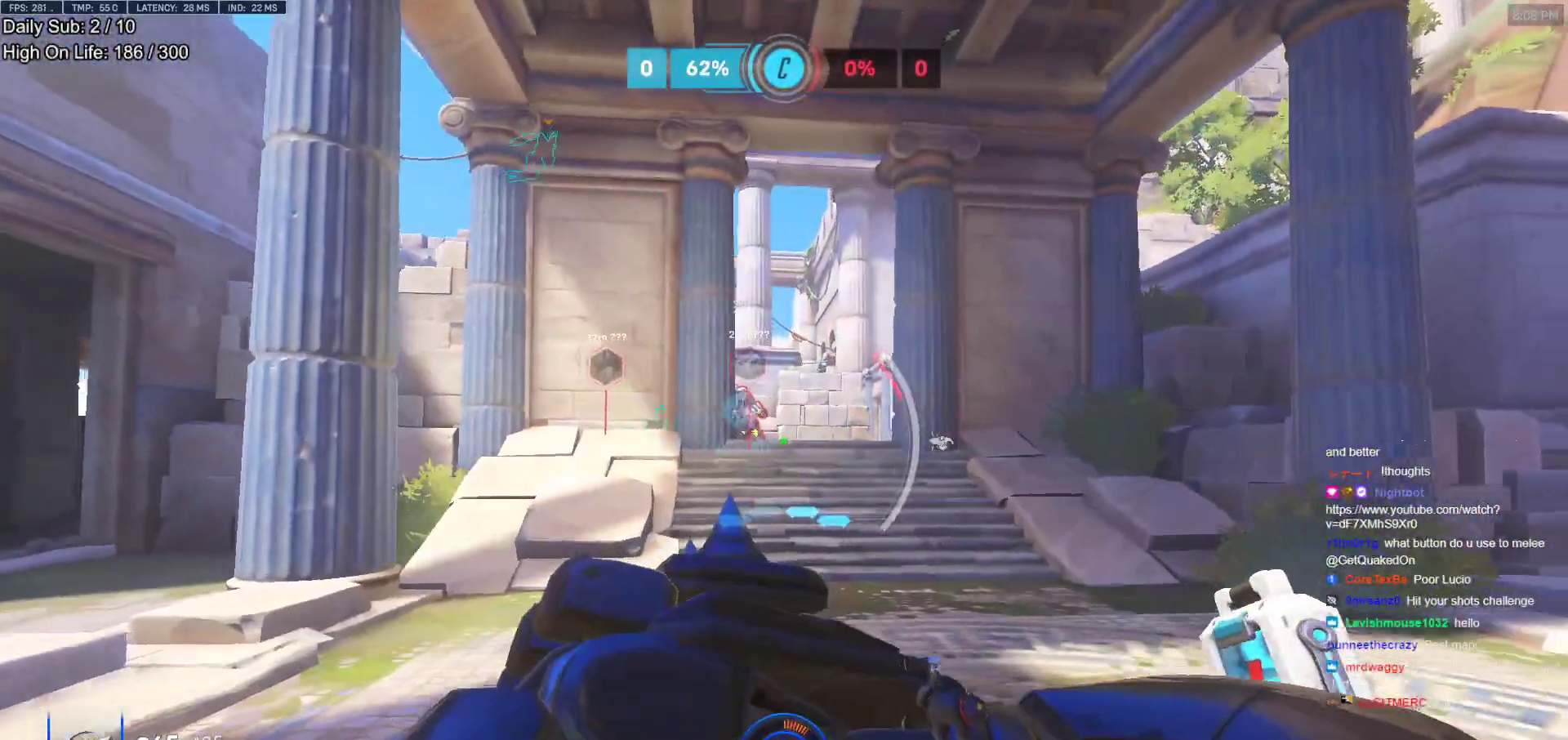
Gameplay with keyboard and mouse; each line is a JSON object with the keys and mouse buttons held at the frame after it. "events" lists presses ("down") and releases ("up") of "a", "ctrl", "d", "e", "f", "melee", "q", "r", "s", "shift", "space", "w", "mouse_left" and "mouse_right" between this image and that frame as [ms after this image, input, new state], when the widget could be followed in between. "mouse_left", "mouse_right" = the "left", "right" buttons of the "mouse" list. No other keys are recorded. Mouse movement is not recorded. Key names are as the overlay labels them; some are game actions (e.g. jump) rather than physical keys.
{"keys": ["d", "w"], "mouse": [], "events": [[283, "d", "up"], [283, "shift", "down"], [317, "d", "down"], [417, "shift", "up"]]}
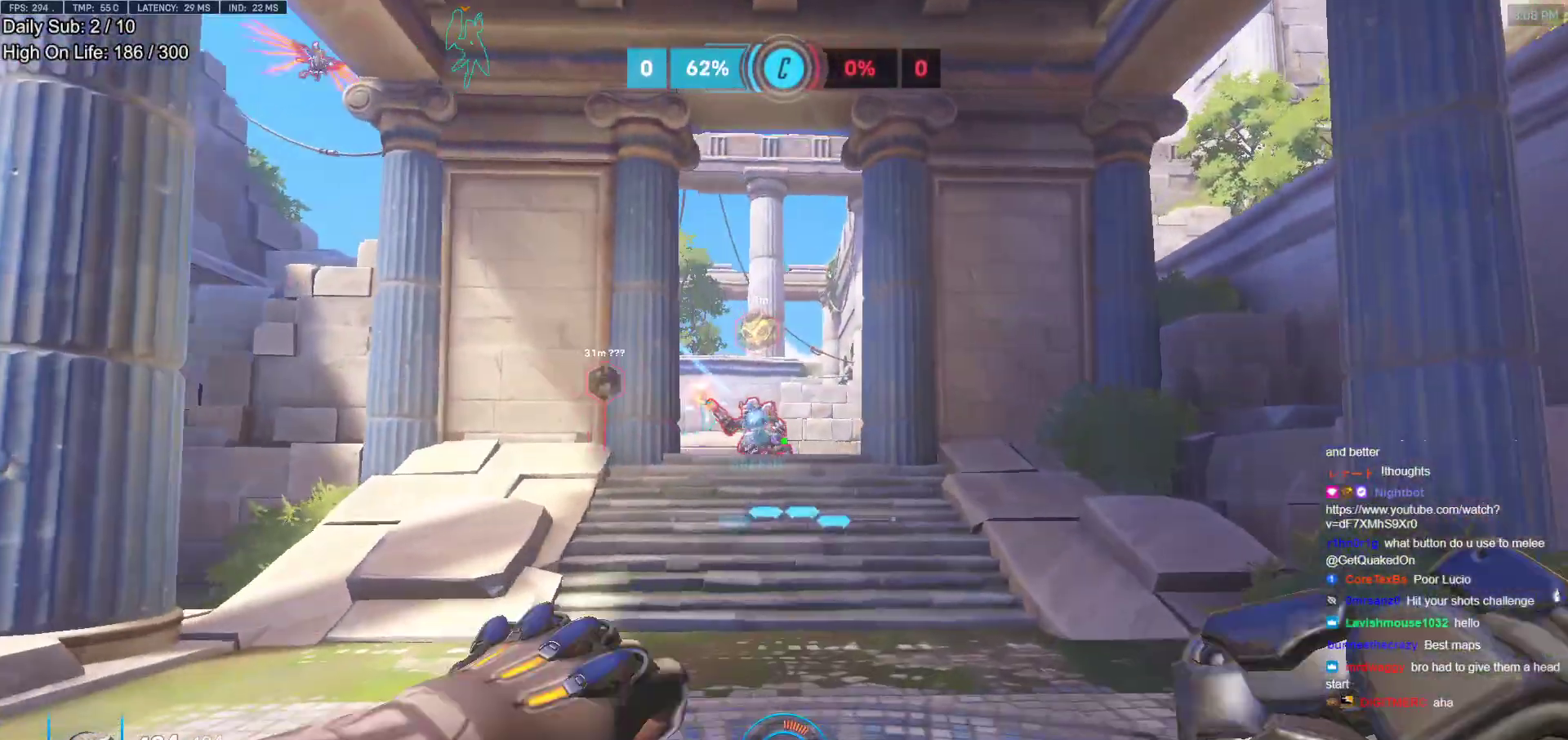
{"keys": ["w"], "mouse": ["left"], "events": [[67, "d", "up"], [150, "a", "down"], [150, "mouse_left", "down"], [300, "space", "down"], [383, "mouse_left", "up"], [433, "a", "up"], [483, "mouse_left", "down"], [483, "space", "up"]]}
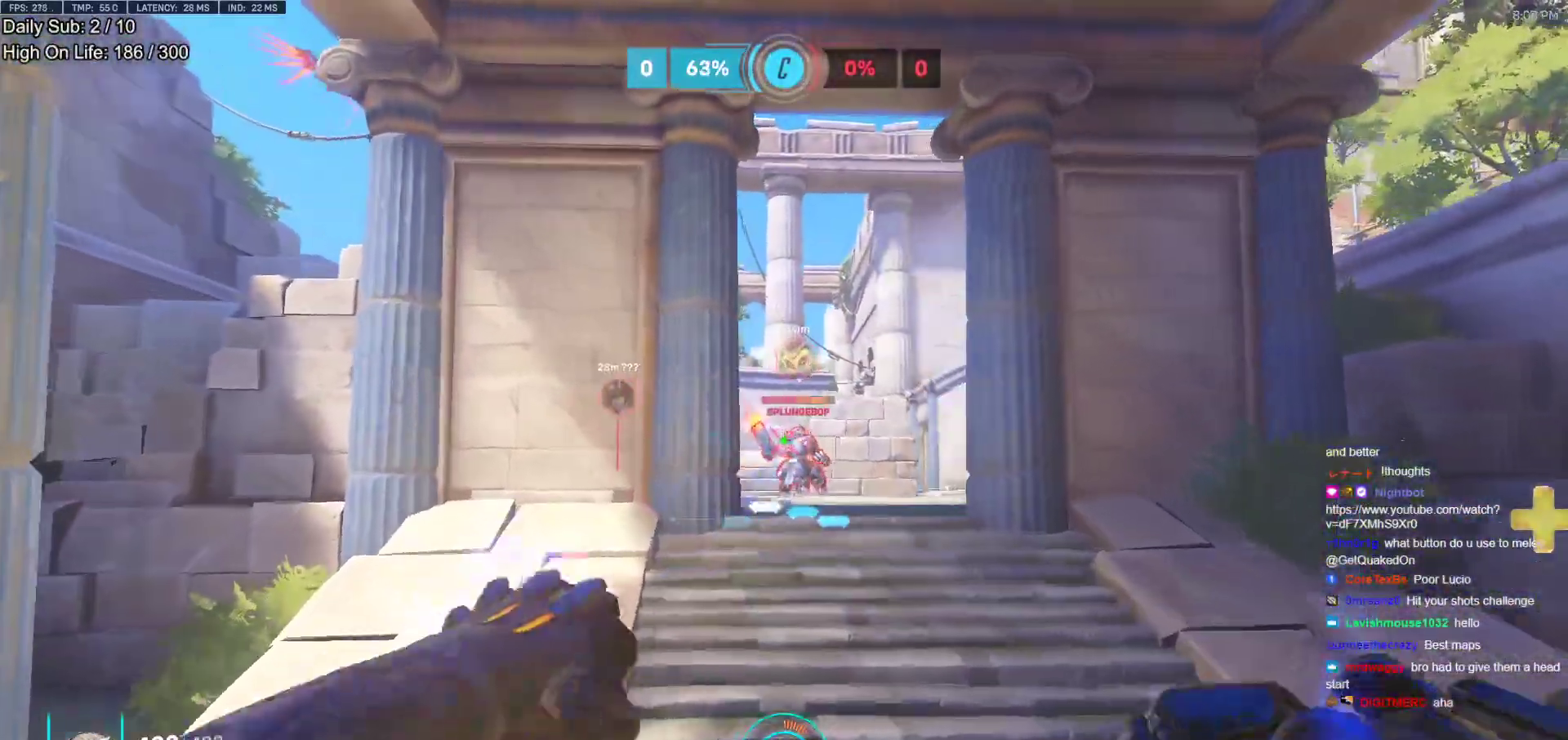
{"keys": ["a", "w"], "mouse": [], "events": [[167, "mouse_left", "up"], [267, "a", "down"], [267, "mouse_left", "down"], [450, "mouse_left", "up"]]}
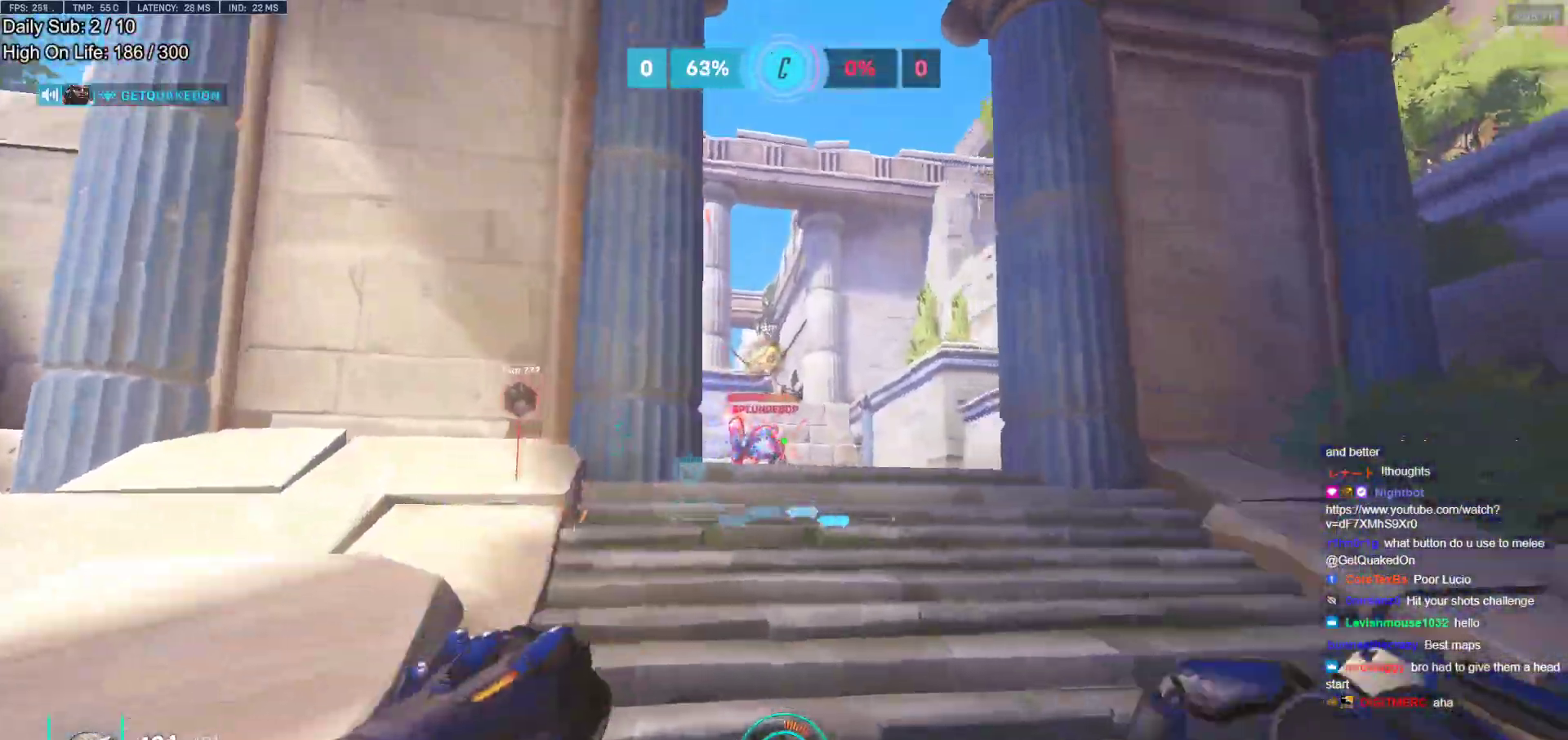
{"keys": ["a", "w"], "mouse": [], "events": [[100, "space", "down"], [133, "w", "up"], [183, "mouse_left", "down"], [283, "space", "up"], [283, "w", "down"], [367, "mouse_left", "up"]]}
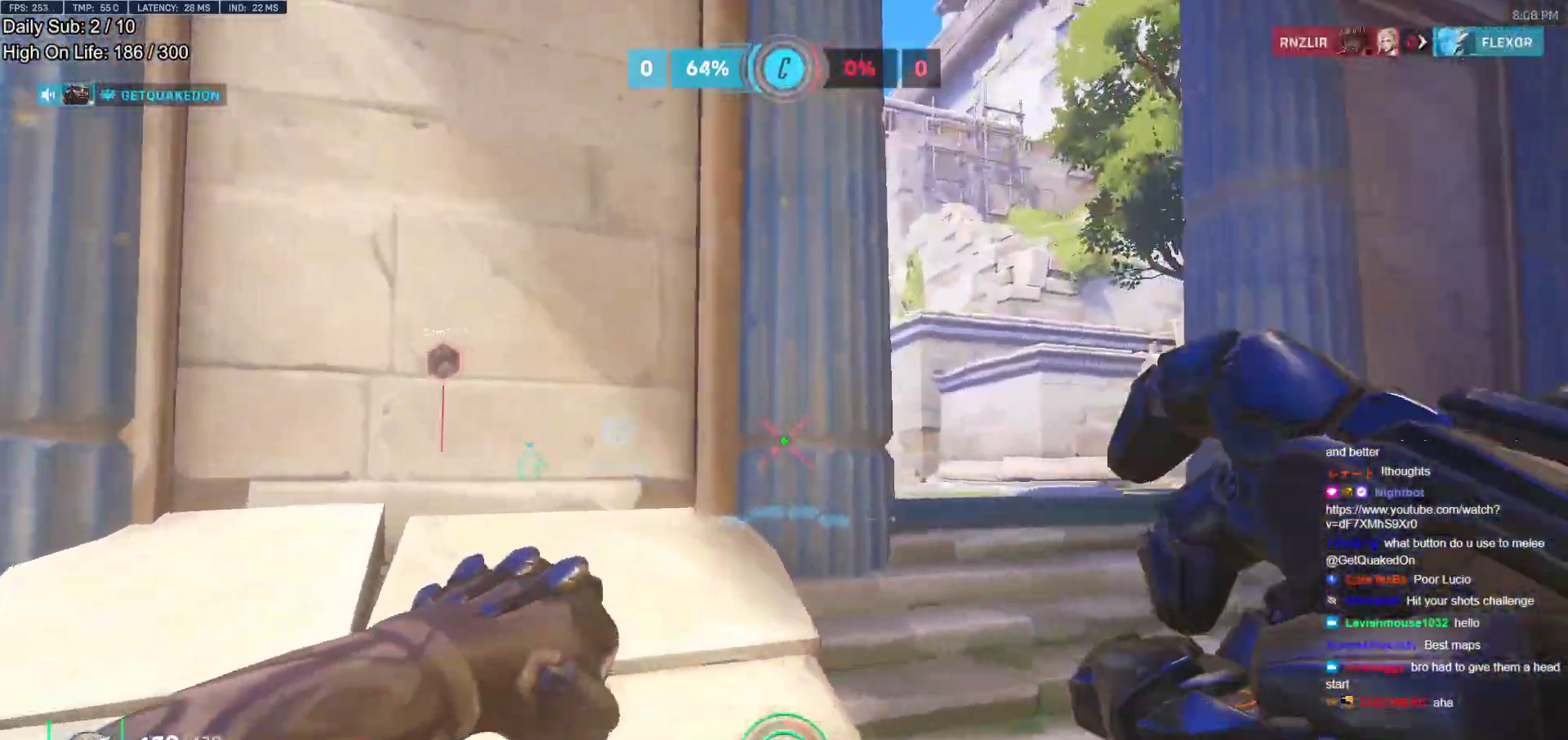
{"keys": ["a", "w"], "mouse": [], "events": [[300, "a", "up"], [433, "a", "down"]]}
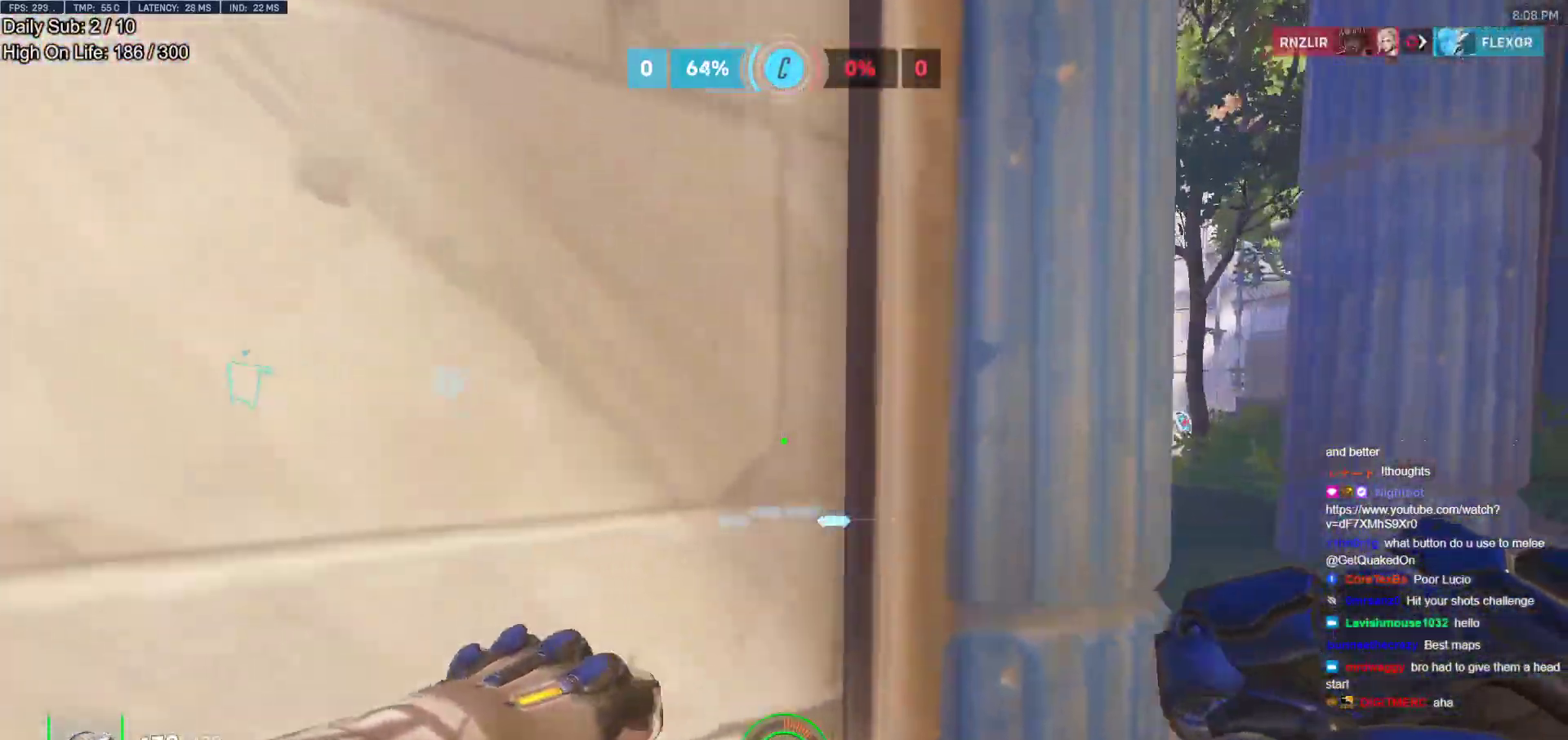
{"keys": ["d", "w"], "mouse": ["right"], "events": [[117, "d", "down"], [117, "mouse_right", "down"], [167, "a", "up"], [167, "w", "up"], [217, "a", "down"], [217, "d", "up"], [317, "d", "down"], [350, "a", "up"], [450, "w", "down"]]}
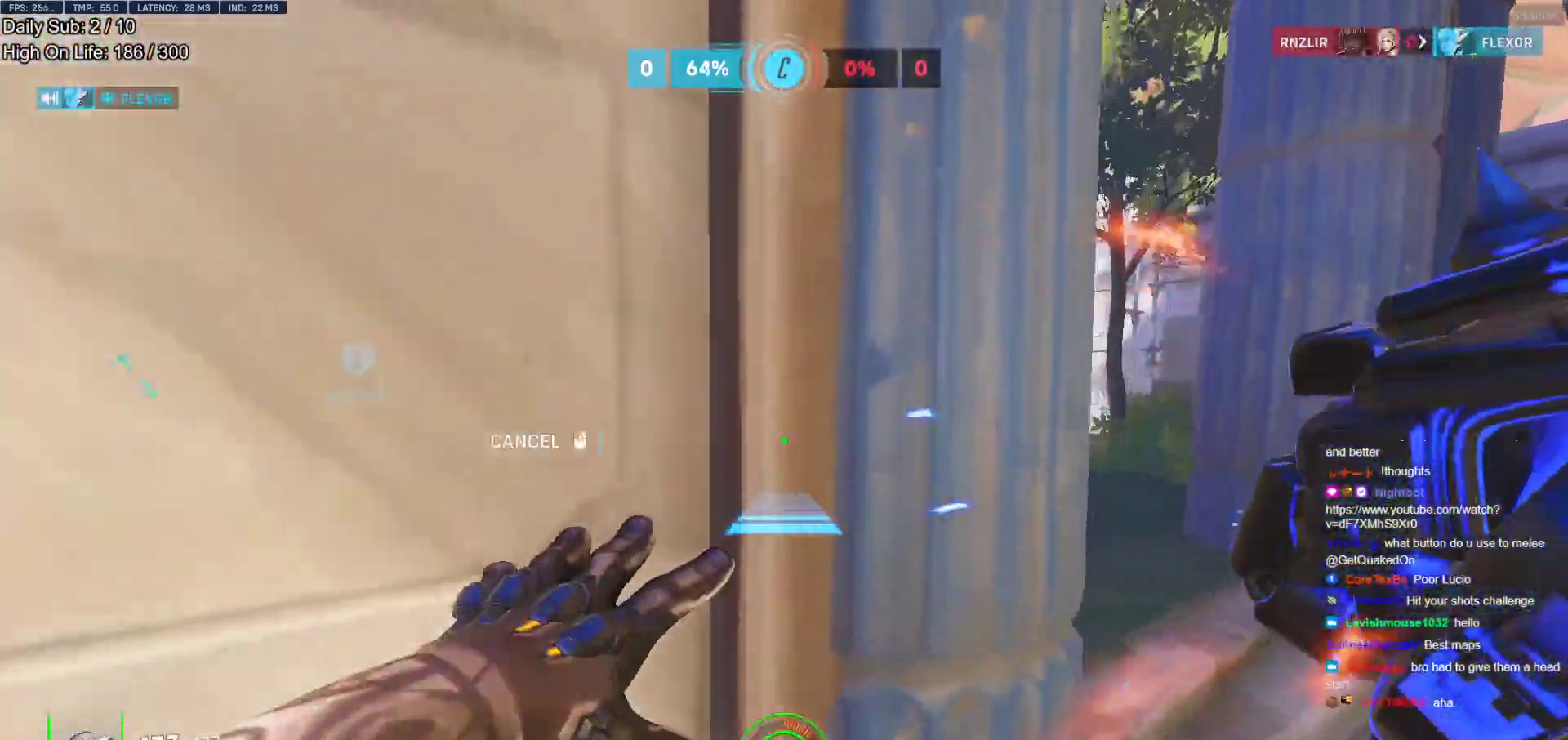
{"keys": ["d", "w"], "mouse": ["right"], "events": [[233, "w", "up"], [367, "w", "down"]]}
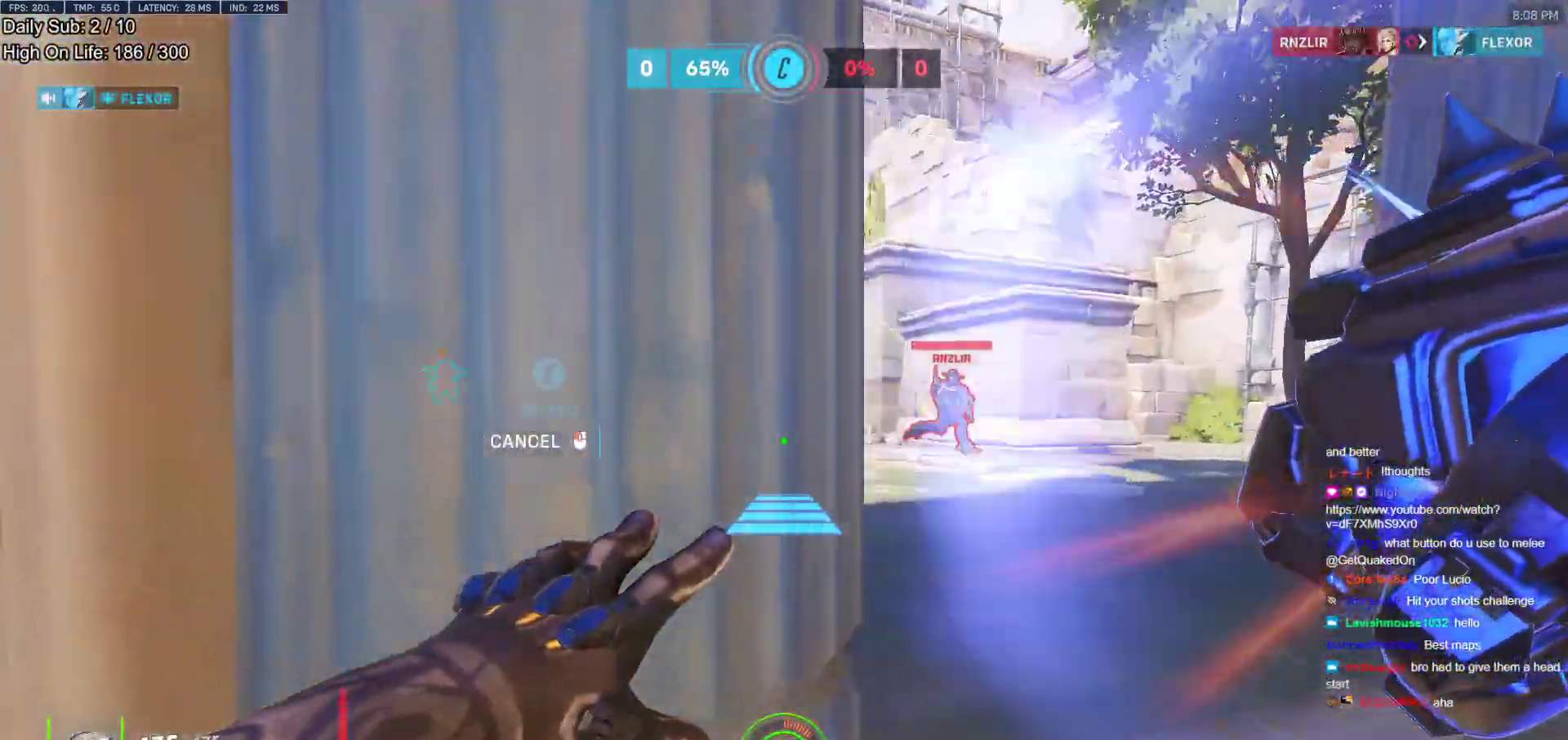
{"keys": ["w"], "mouse": [], "events": [[250, "mouse_right", "up"], [333, "d", "up"]]}
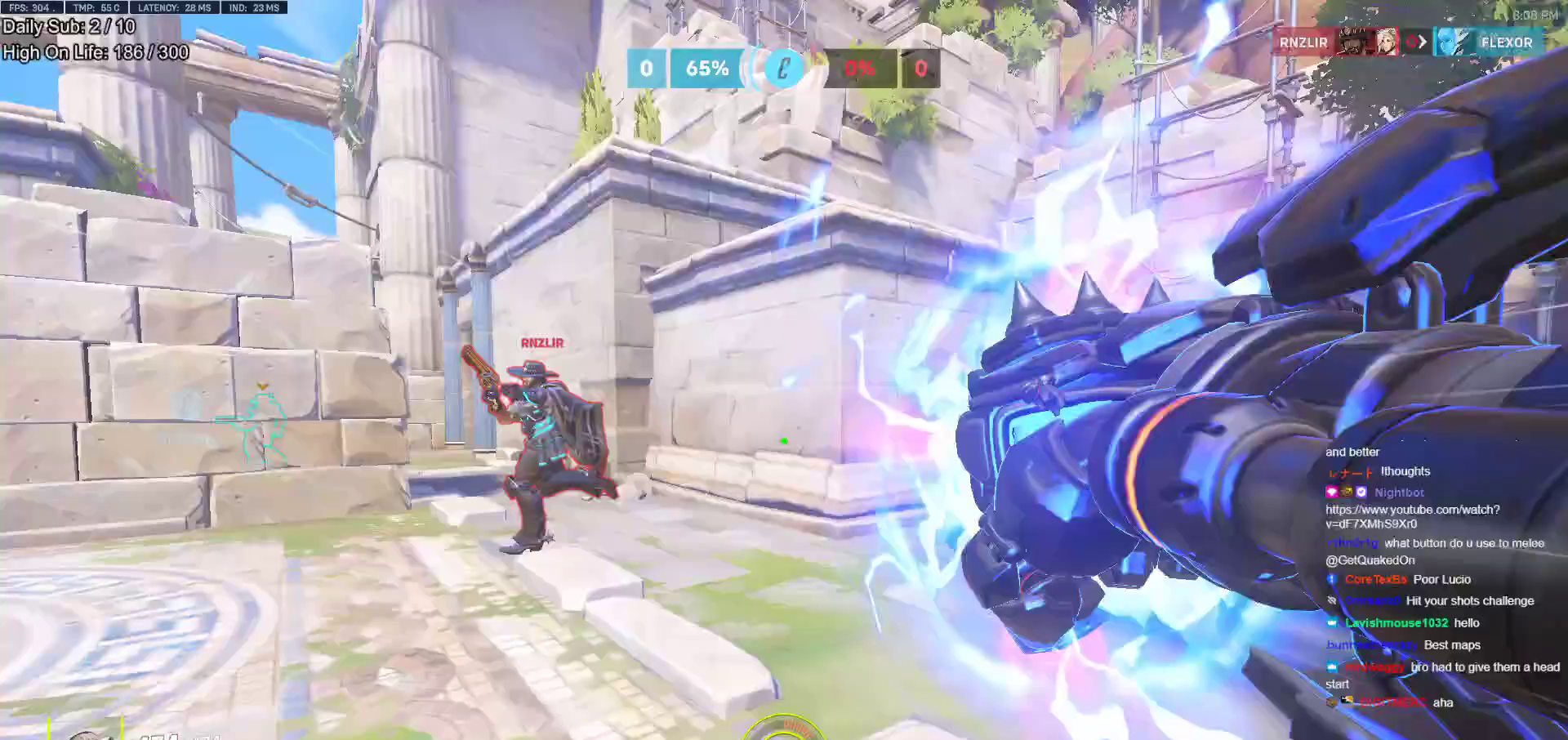
{"keys": ["a", "d"], "mouse": ["left"], "events": [[167, "a", "down"], [350, "a", "up"], [350, "d", "down"], [450, "w", "up"], [500, "a", "down"], [500, "mouse_left", "down"]]}
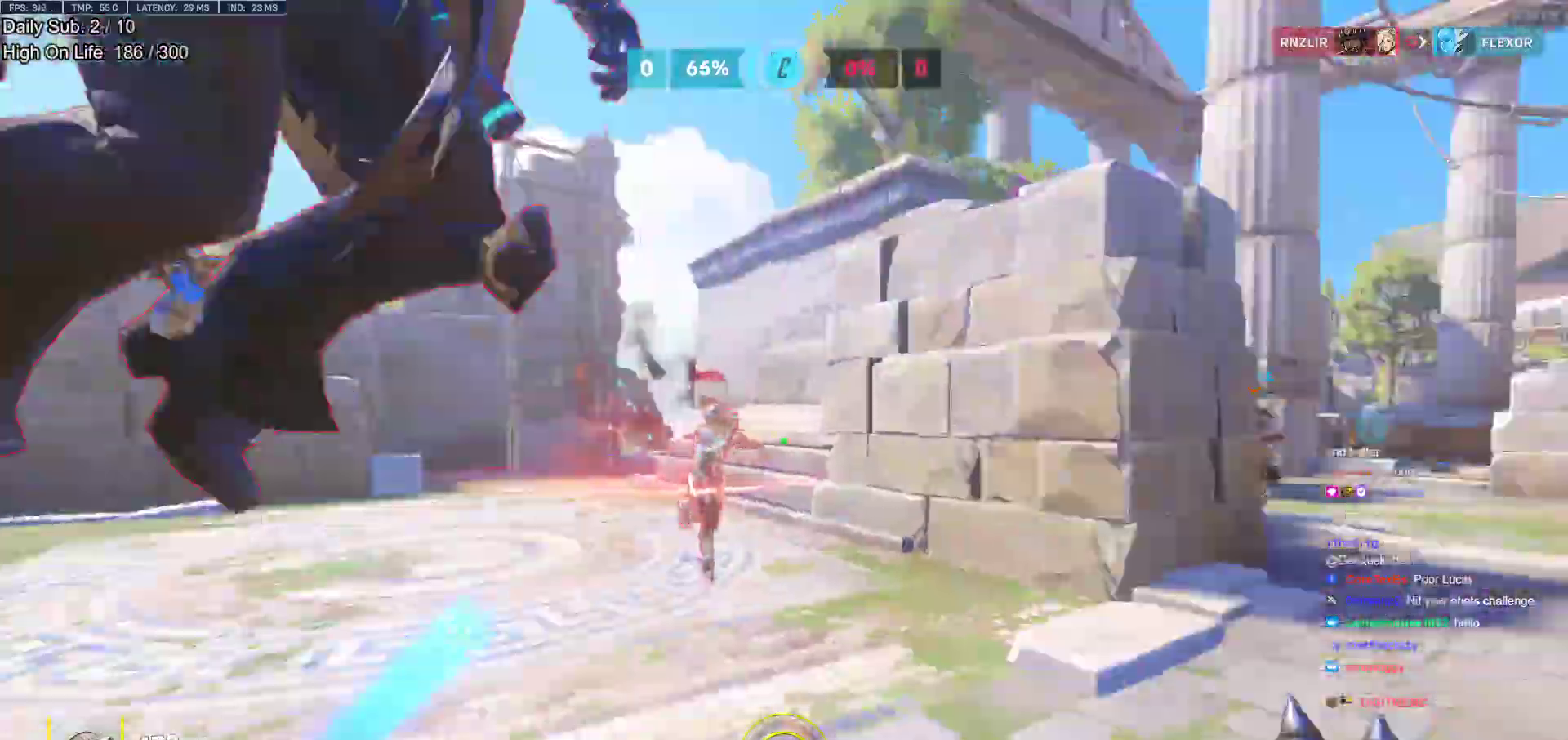
{"keys": ["a", "s"], "mouse": [], "events": [[50, "d", "up"], [83, "mouse_left", "up"], [83, "s", "down"], [333, "mouse_left", "down"], [417, "mouse_left", "up"]]}
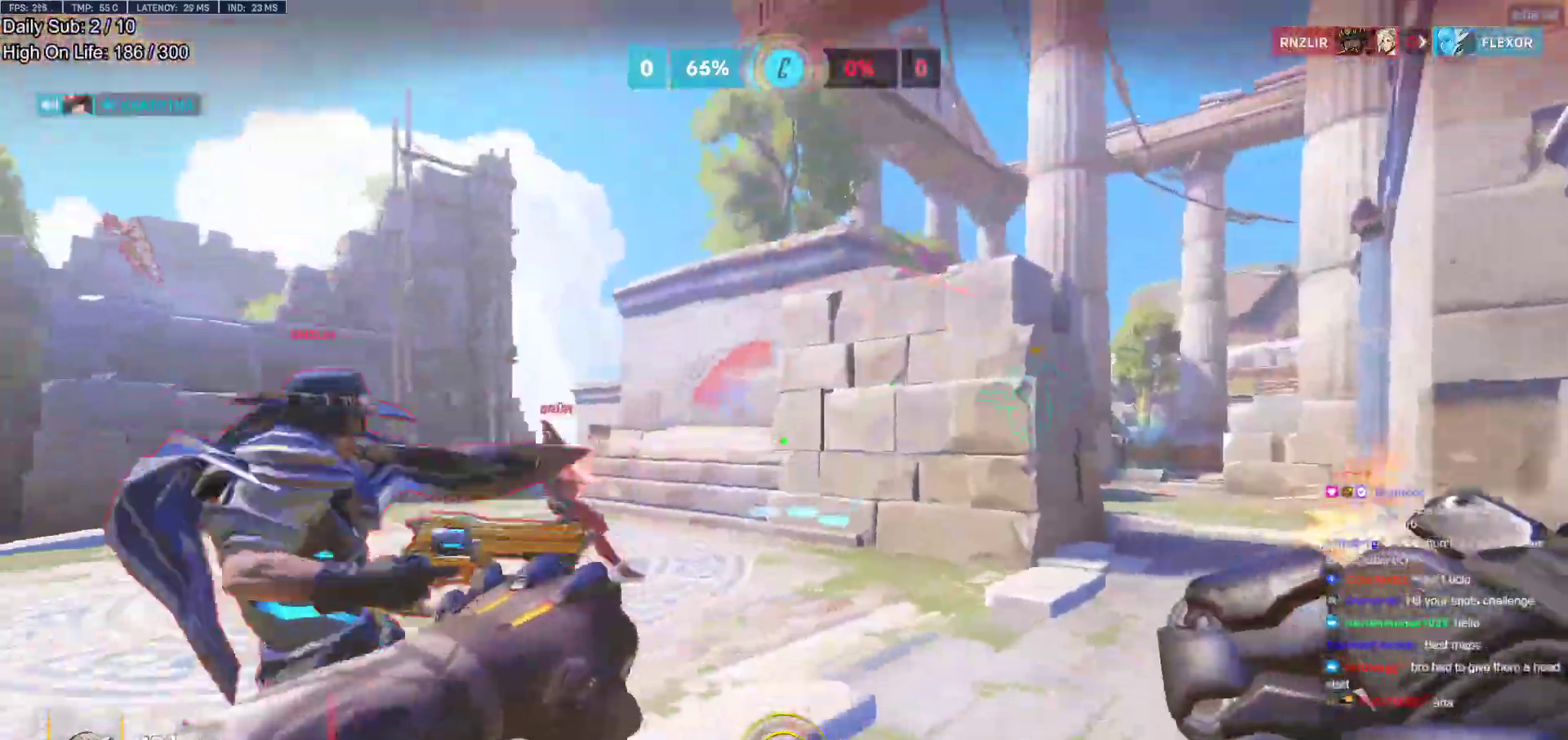
{"keys": ["a", "d", "s"], "mouse": [], "events": [[200, "mouse_left", "down"], [333, "a", "up"], [333, "d", "down"], [333, "mouse_left", "up"], [483, "a", "down"]]}
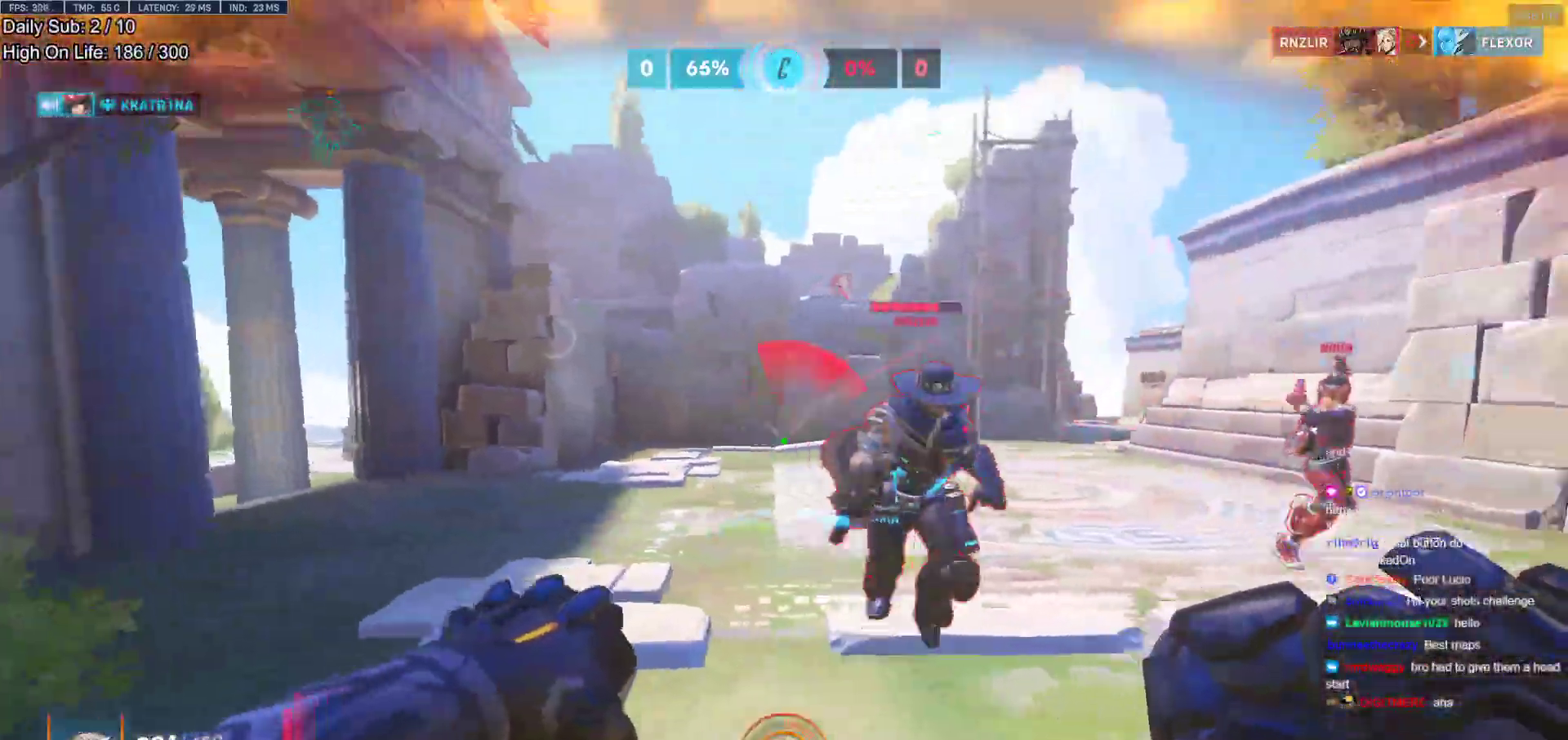
{"keys": ["a"], "mouse": [], "events": [[33, "d", "up"], [67, "mouse_left", "down"], [167, "mouse_left", "up"], [217, "e", "down"], [317, "e", "up"], [317, "s", "up"], [400, "s", "down"], [450, "s", "up"]]}
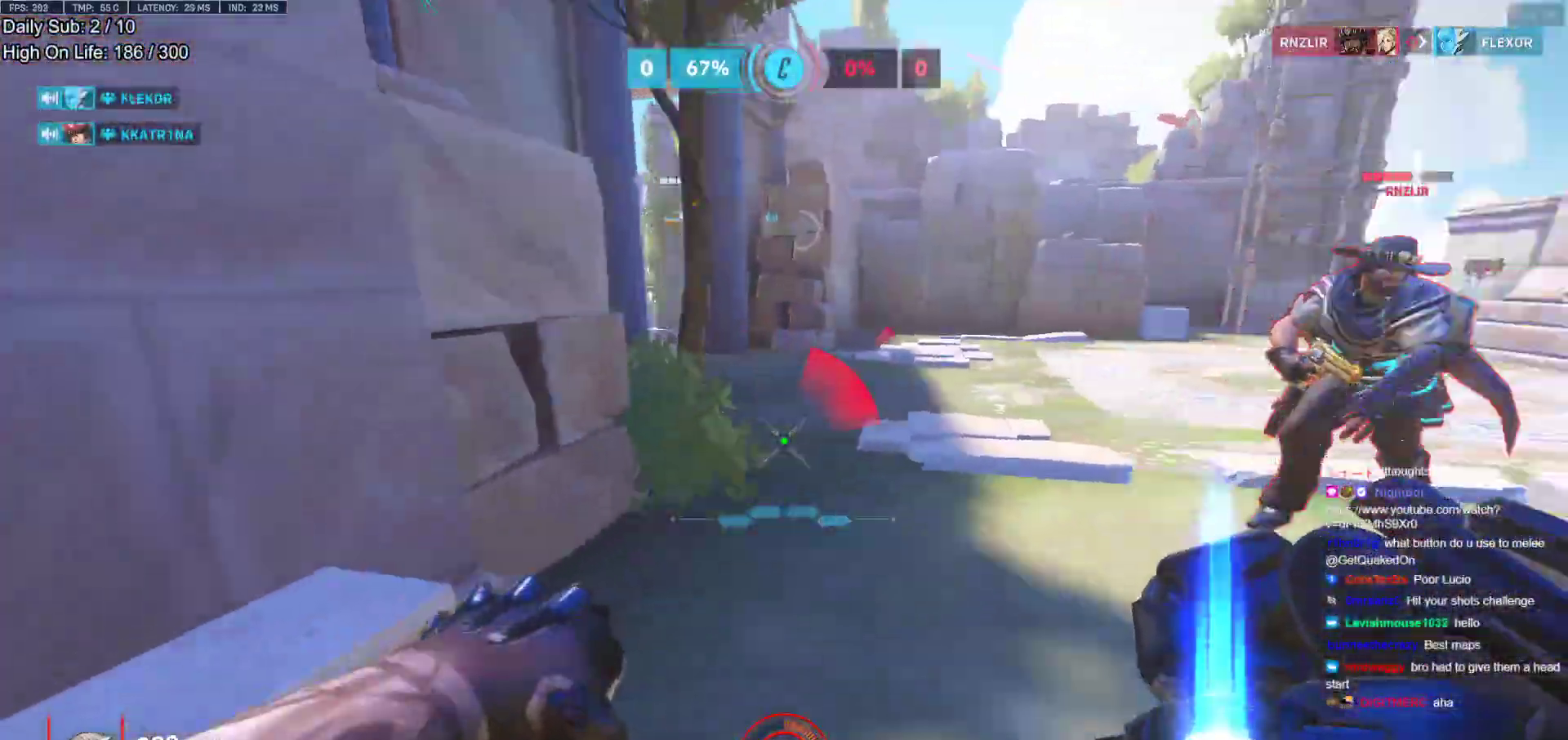
{"keys": ["s"], "mouse": ["left"], "events": [[50, "a", "up"], [100, "d", "down"], [133, "shift", "down"], [283, "s", "down"], [283, "shift", "up"], [467, "d", "up"], [467, "mouse_left", "down"]]}
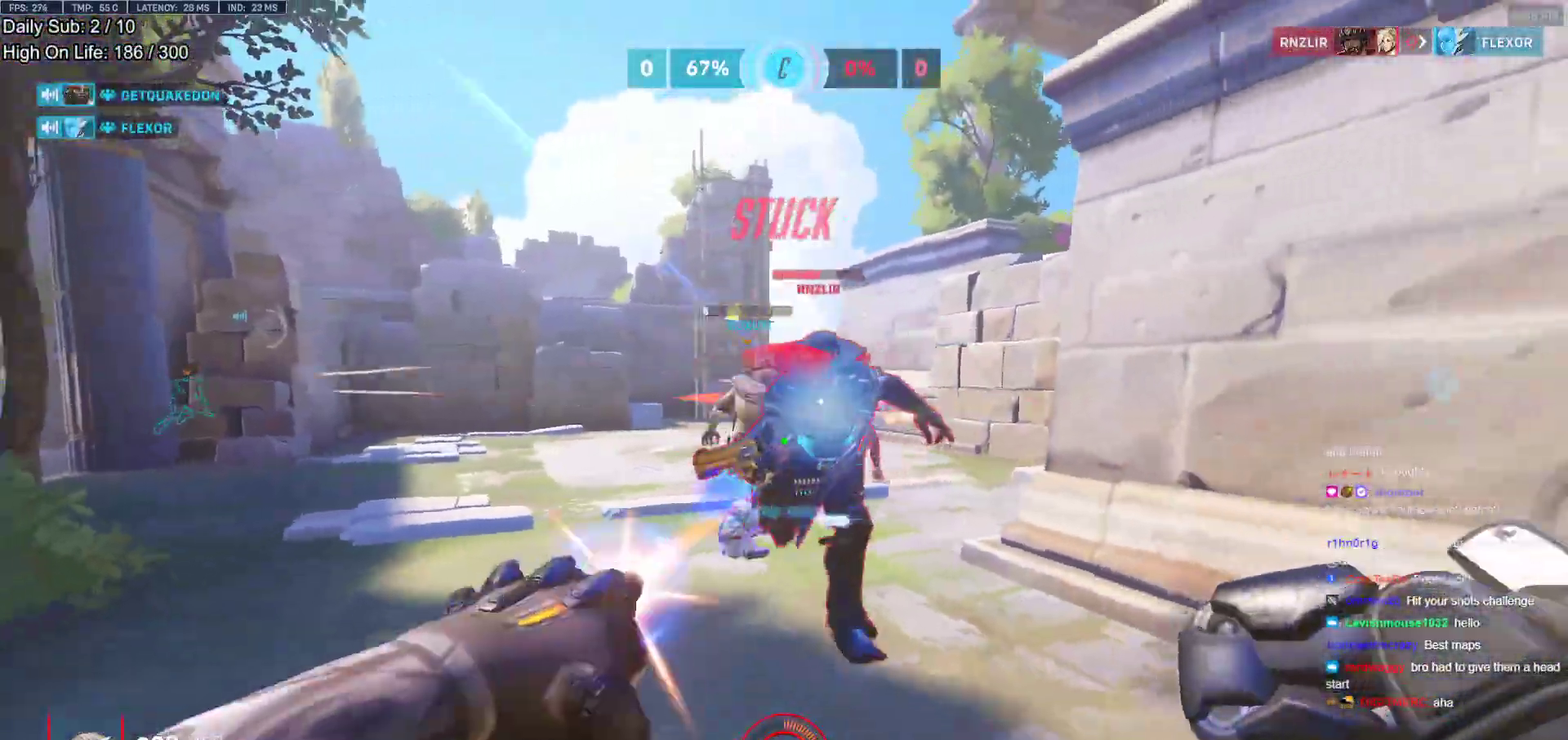
{"keys": ["d", "w"], "mouse": [], "events": [[67, "e", "down"], [100, "e", "up"], [100, "mouse_left", "up"], [100, "s", "up"], [200, "e", "down"], [200, "w", "down"], [300, "e", "up"], [383, "d", "down"], [433, "w", "up"], [483, "w", "down"]]}
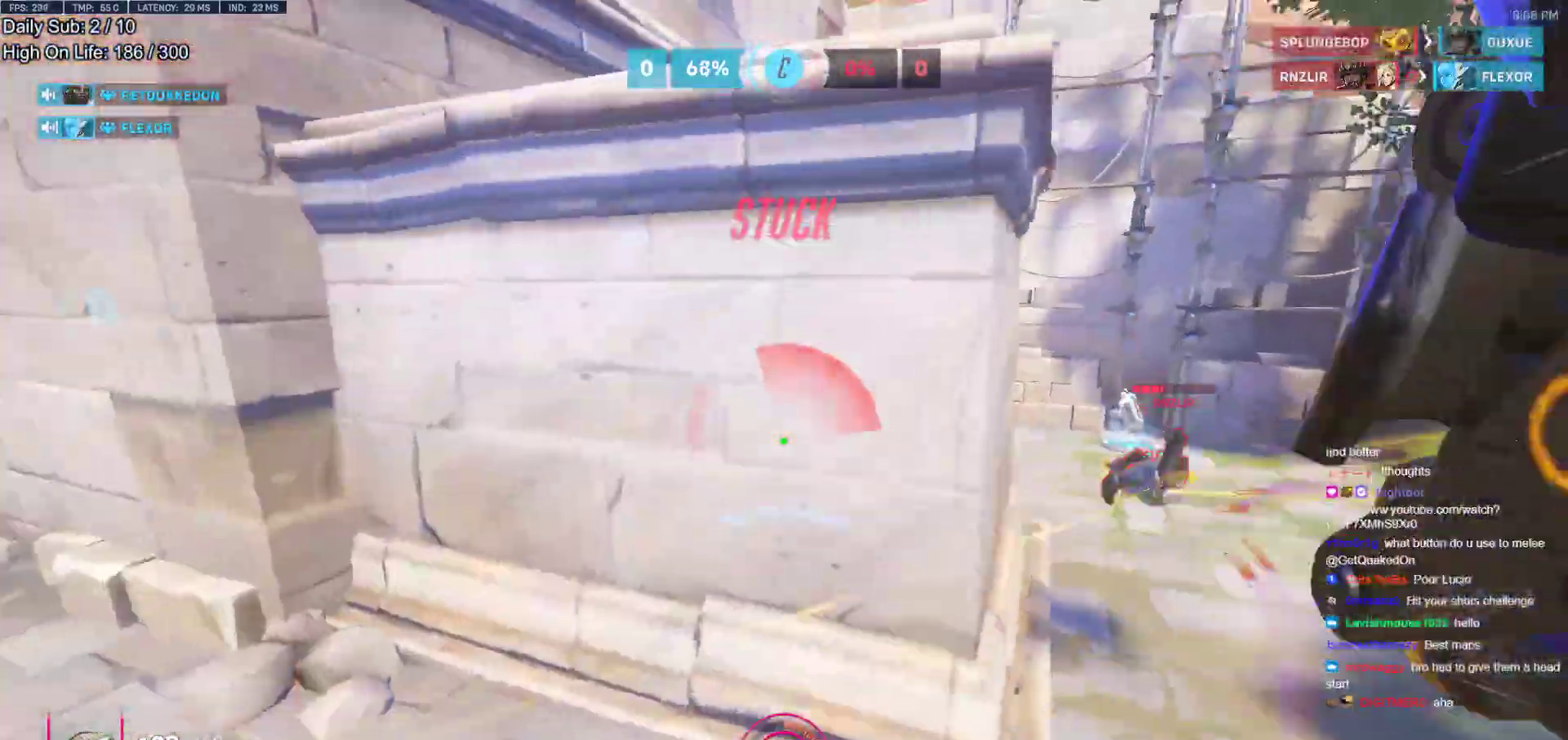
{"keys": ["a"], "mouse": [], "events": [[33, "d", "up"], [217, "d", "down"], [350, "a", "down"], [350, "d", "up"], [350, "w", "up"]]}
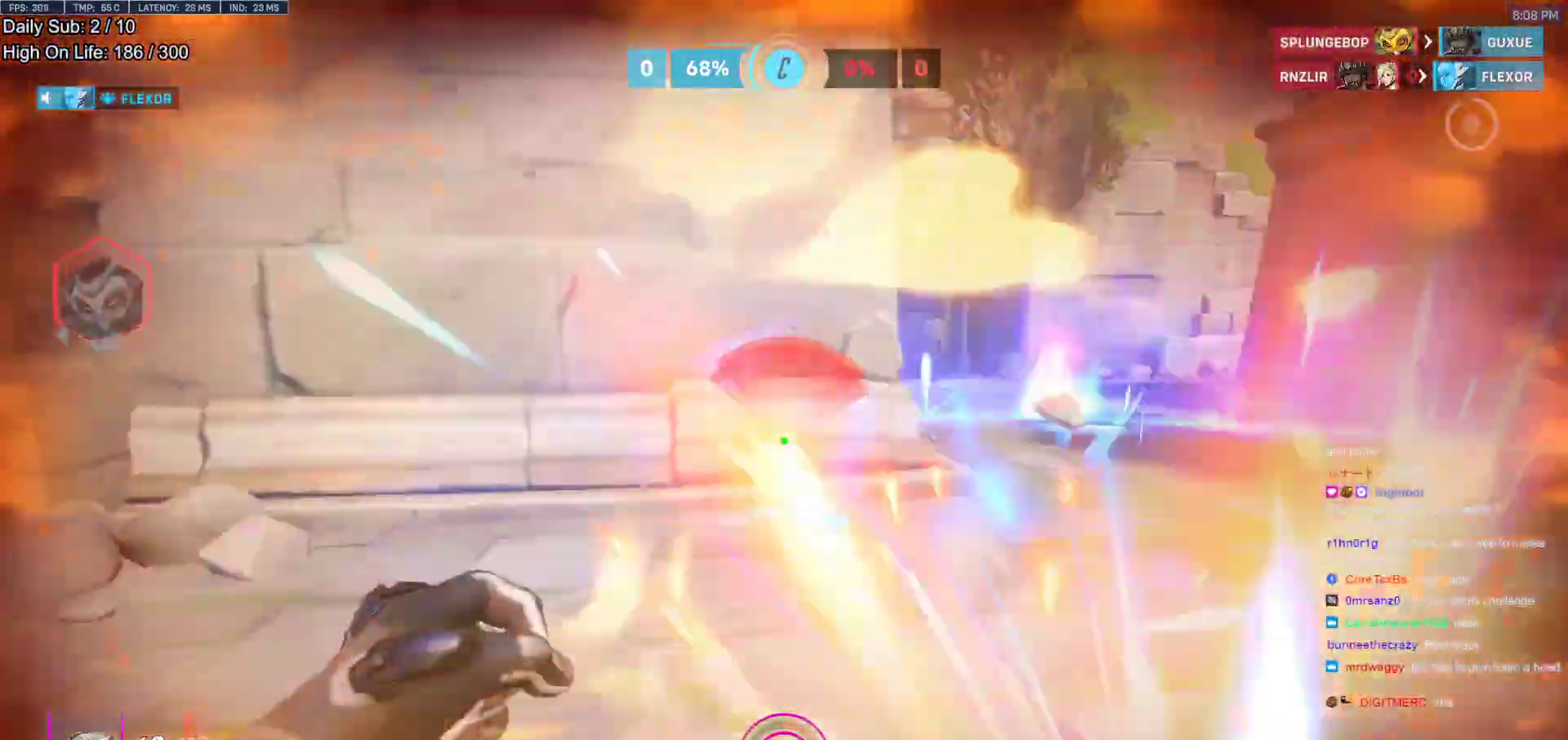
{"keys": ["d", "w"], "mouse": ["right"], "events": [[133, "w", "down"], [183, "mouse_left", "down"], [283, "mouse_right", "down"], [283, "space", "down"], [317, "d", "down"], [317, "mouse_left", "up"], [367, "a", "up"], [417, "space", "up"]]}
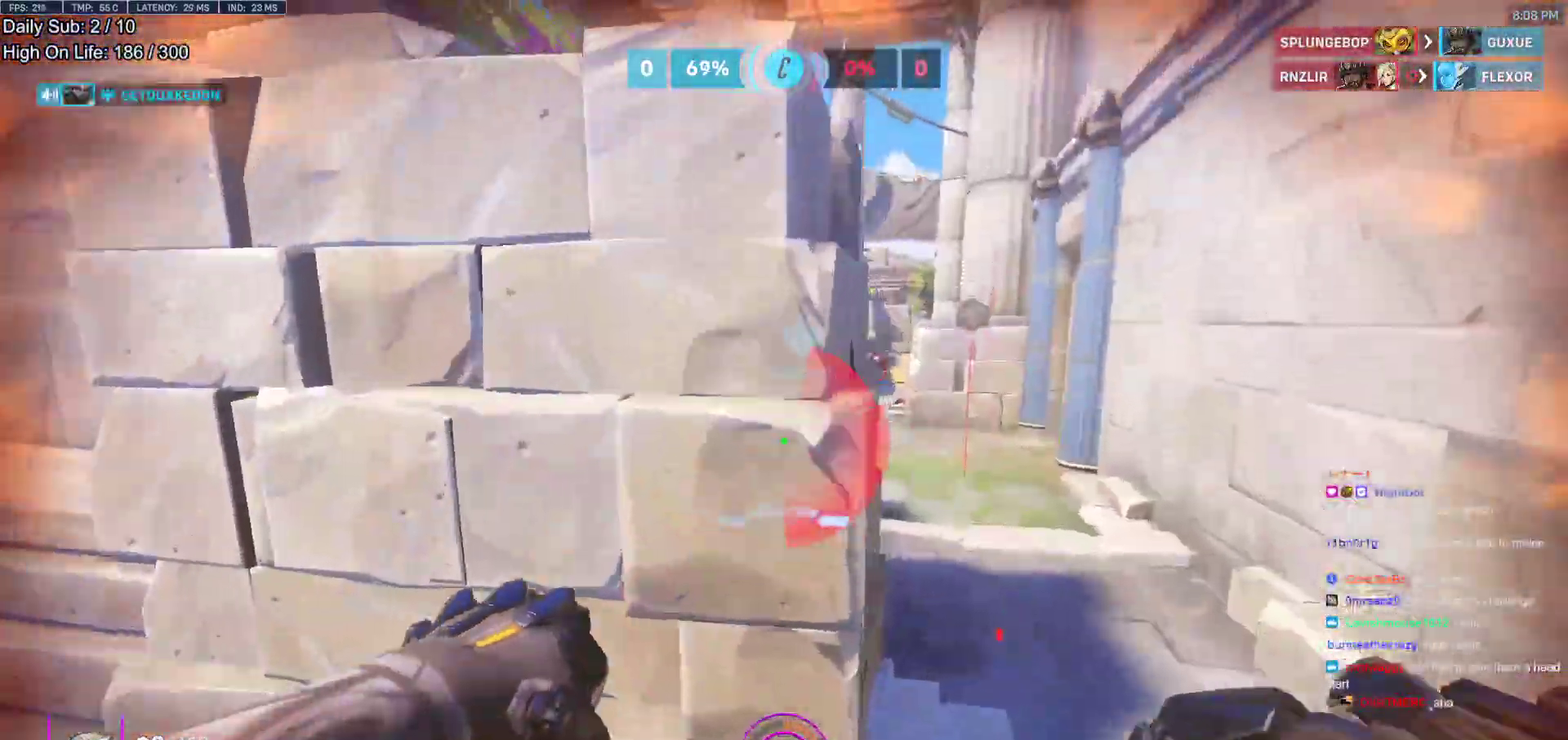
{"keys": ["d", "space", "w"], "mouse": ["right"], "events": [[383, "mouse_right", "up"], [433, "mouse_right", "down"], [433, "space", "down"]]}
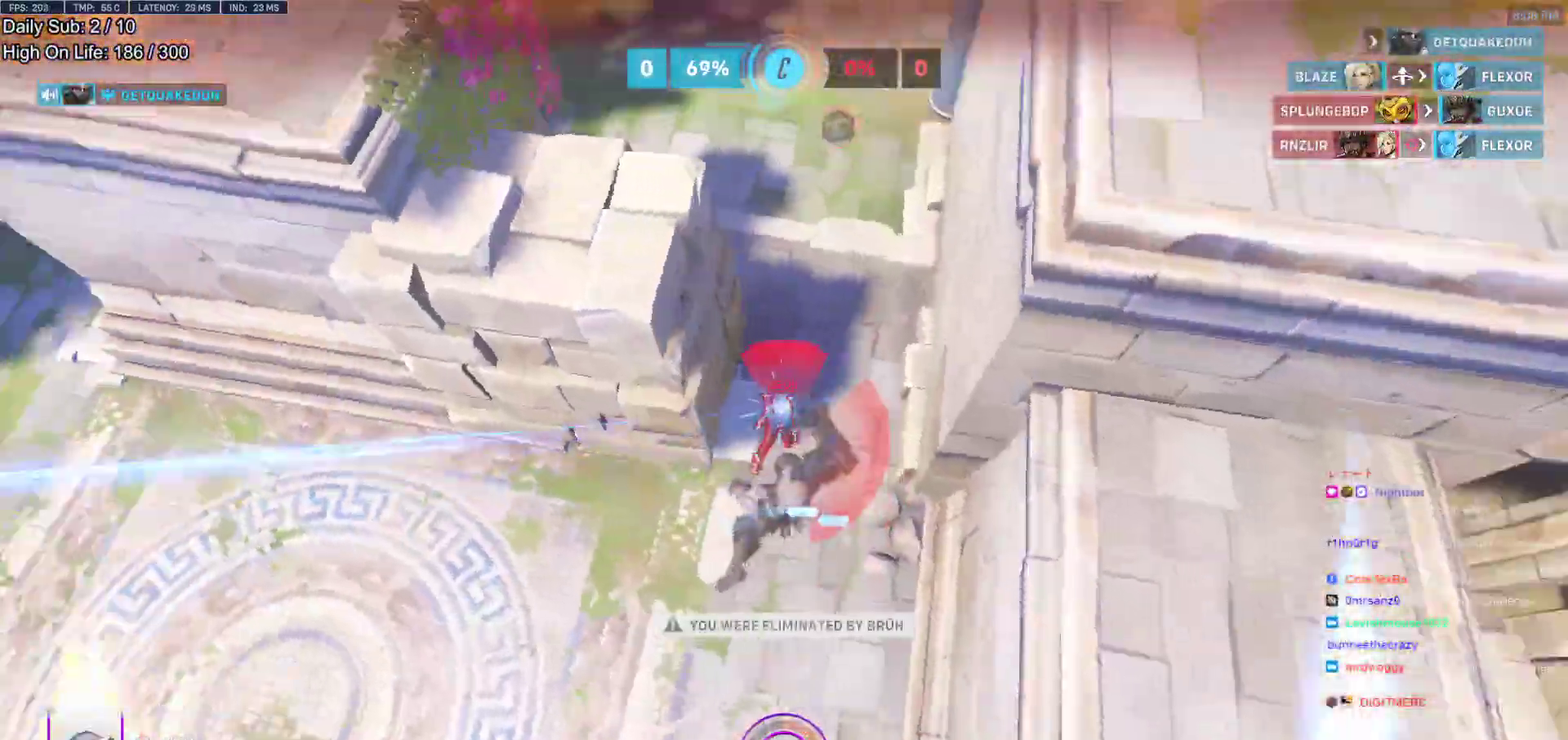
{"keys": [], "mouse": [], "events": [[33, "d", "up"], [33, "mouse_right", "up"], [117, "space", "up"], [267, "w", "up"]]}
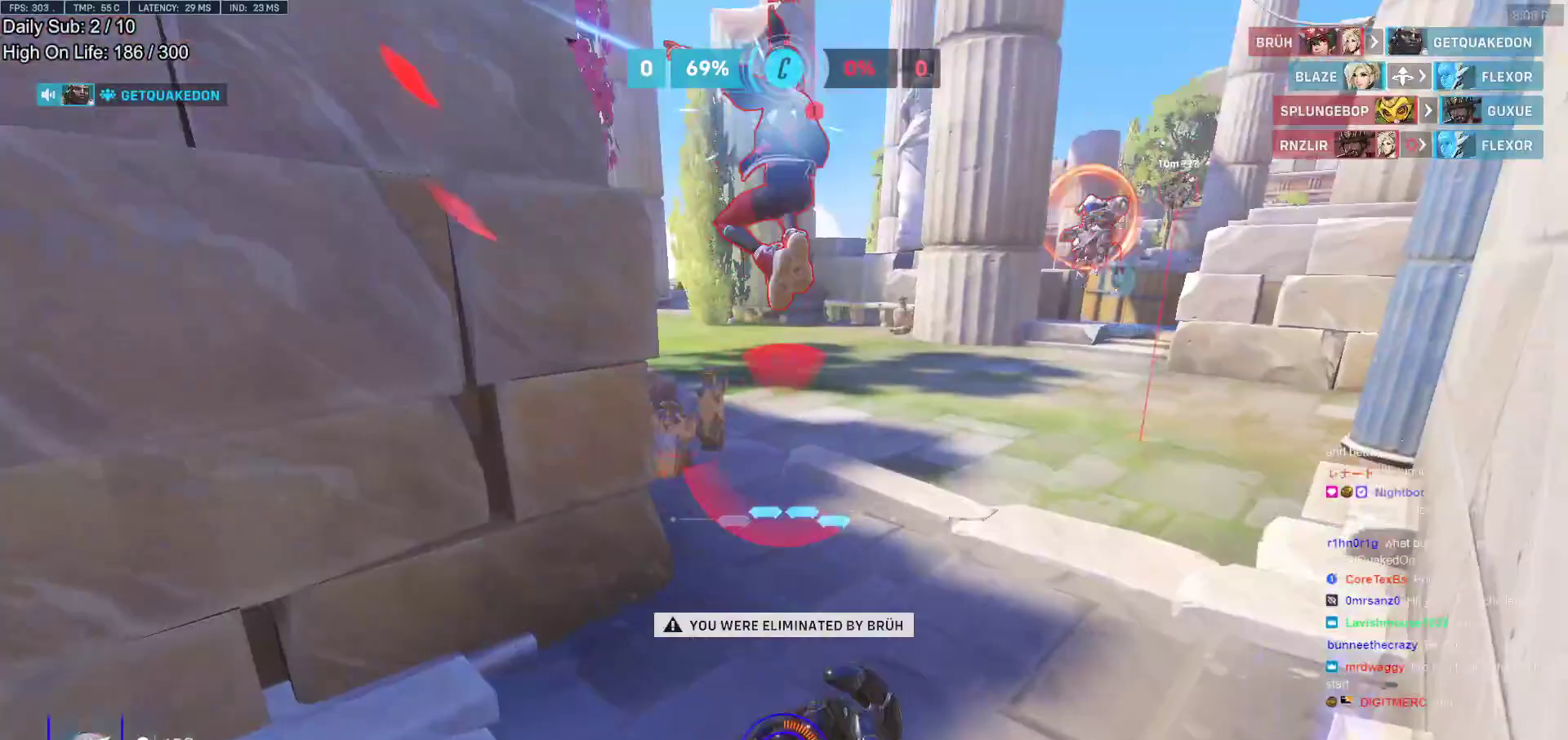
{"keys": [], "mouse": [], "events": []}
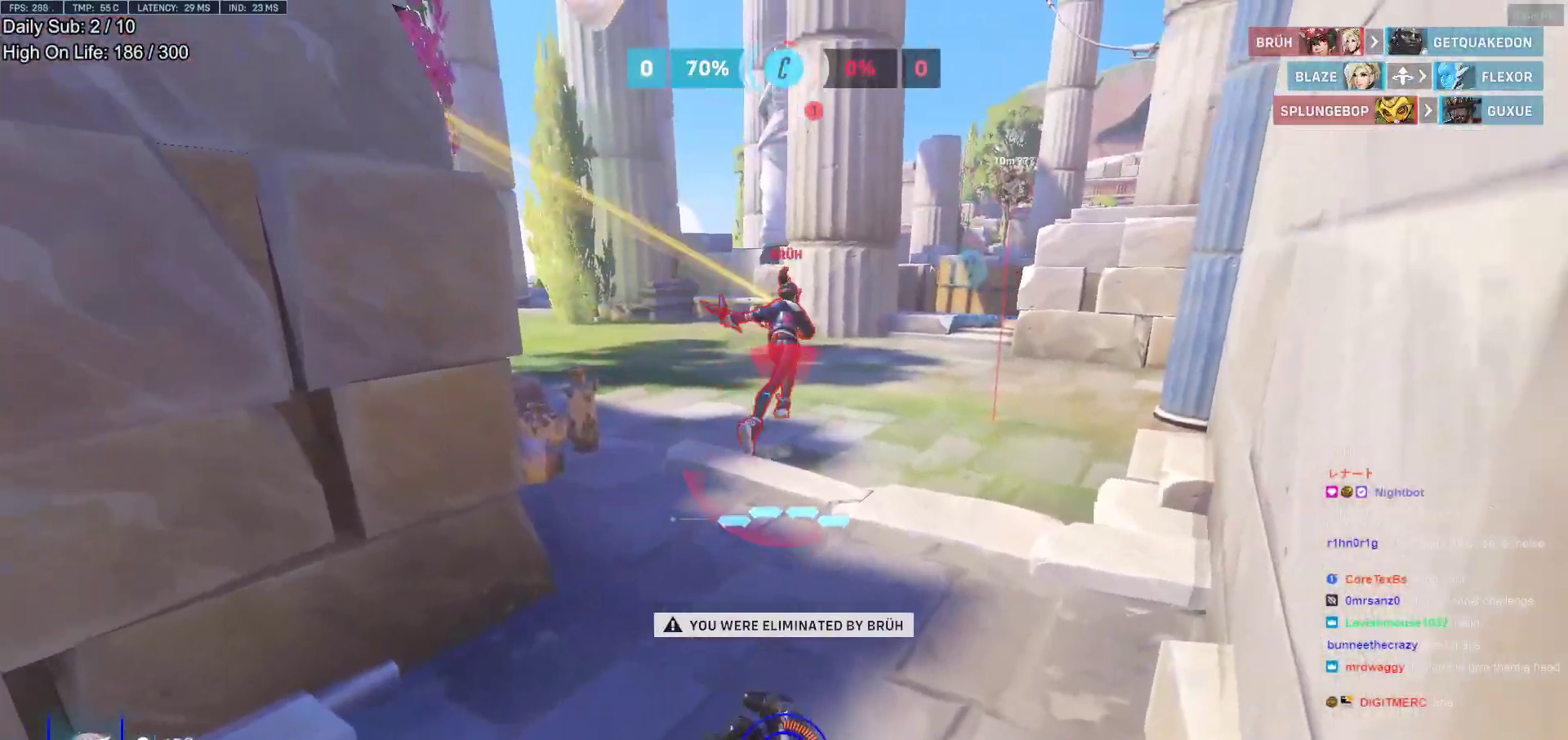
{"keys": [], "mouse": [], "events": []}
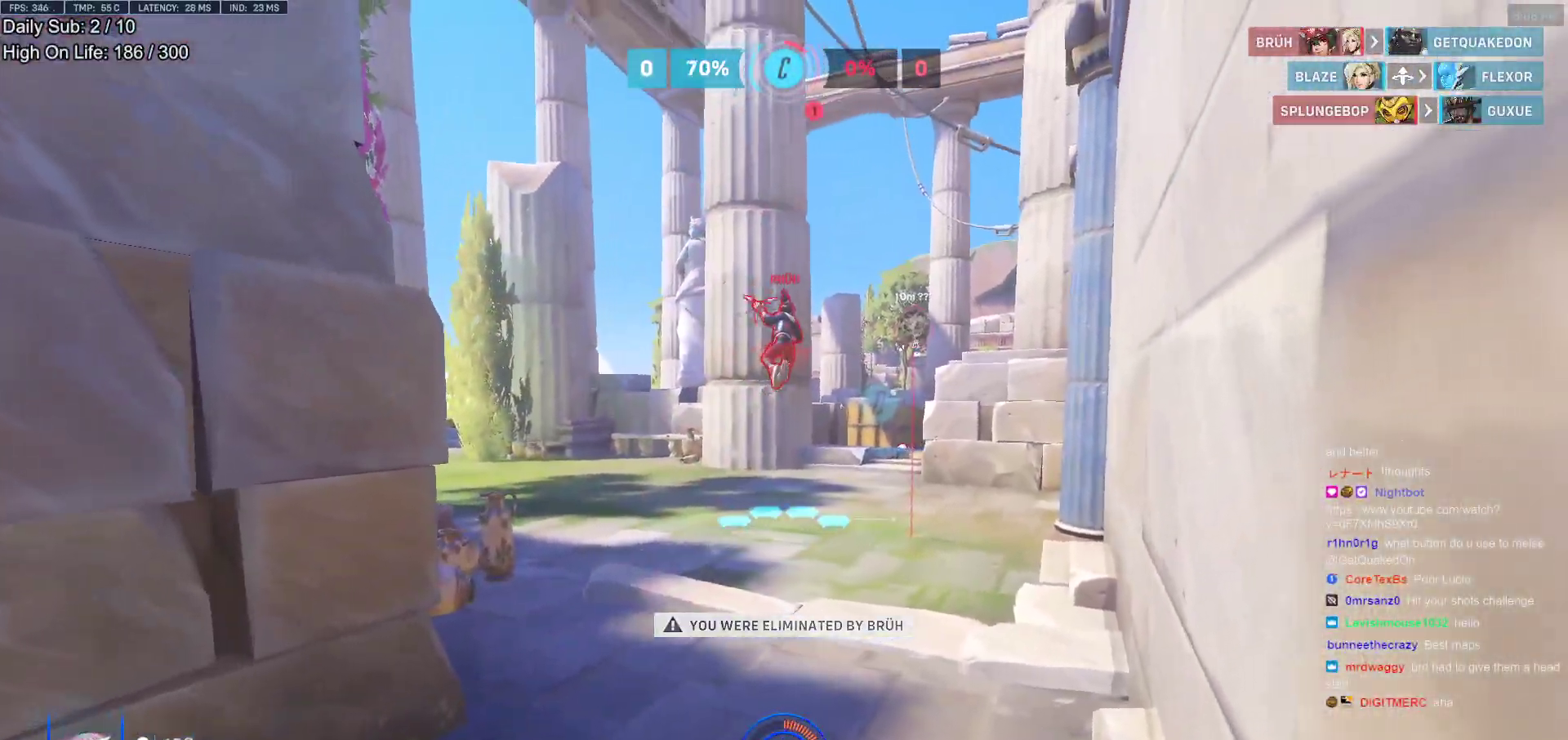
{"keys": [], "mouse": [], "events": []}
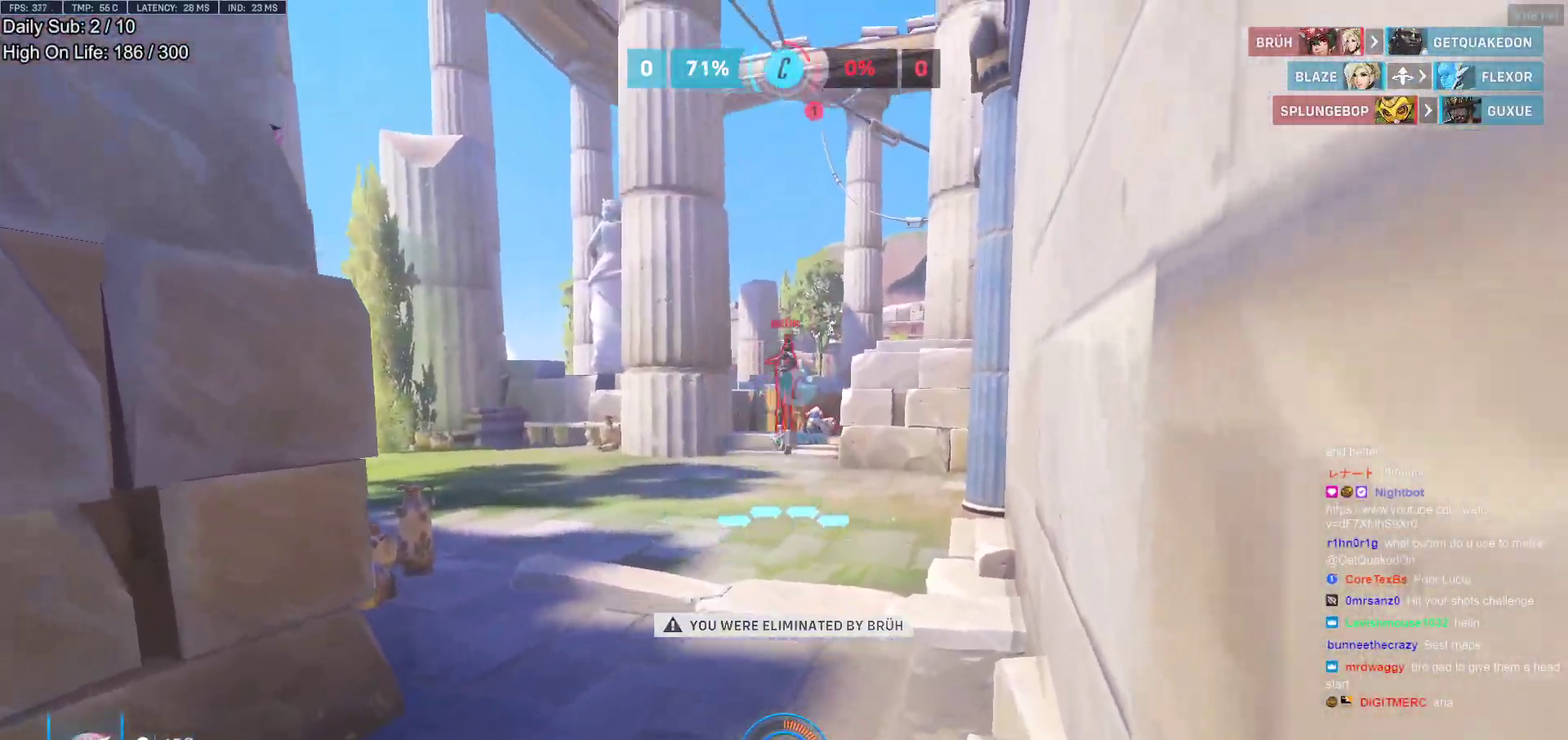
{"keys": [], "mouse": [], "events": [[100, "space", "down"], [233, "space", "up"]]}
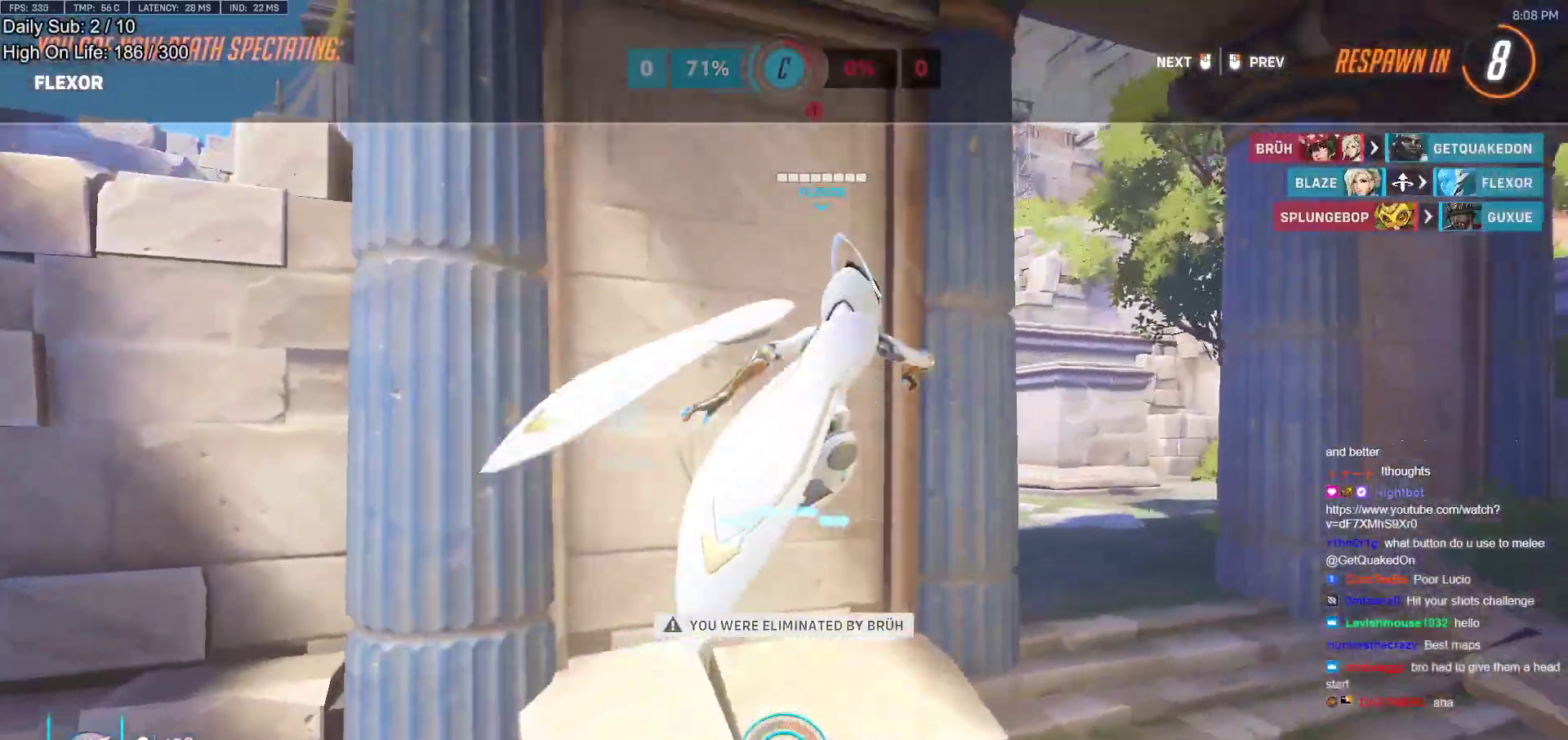
{"keys": [], "mouse": [], "events": []}
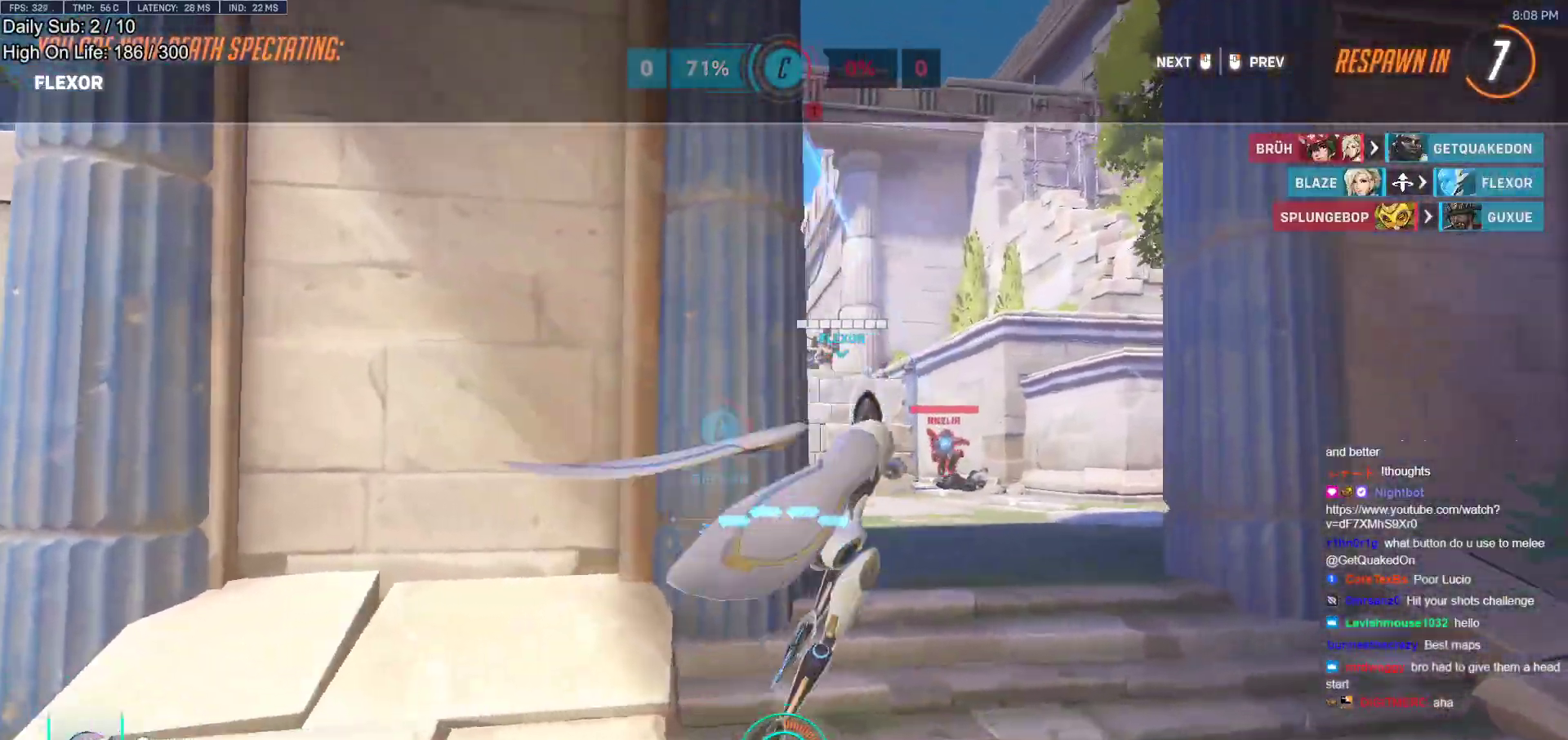
{"keys": [], "mouse": [], "events": []}
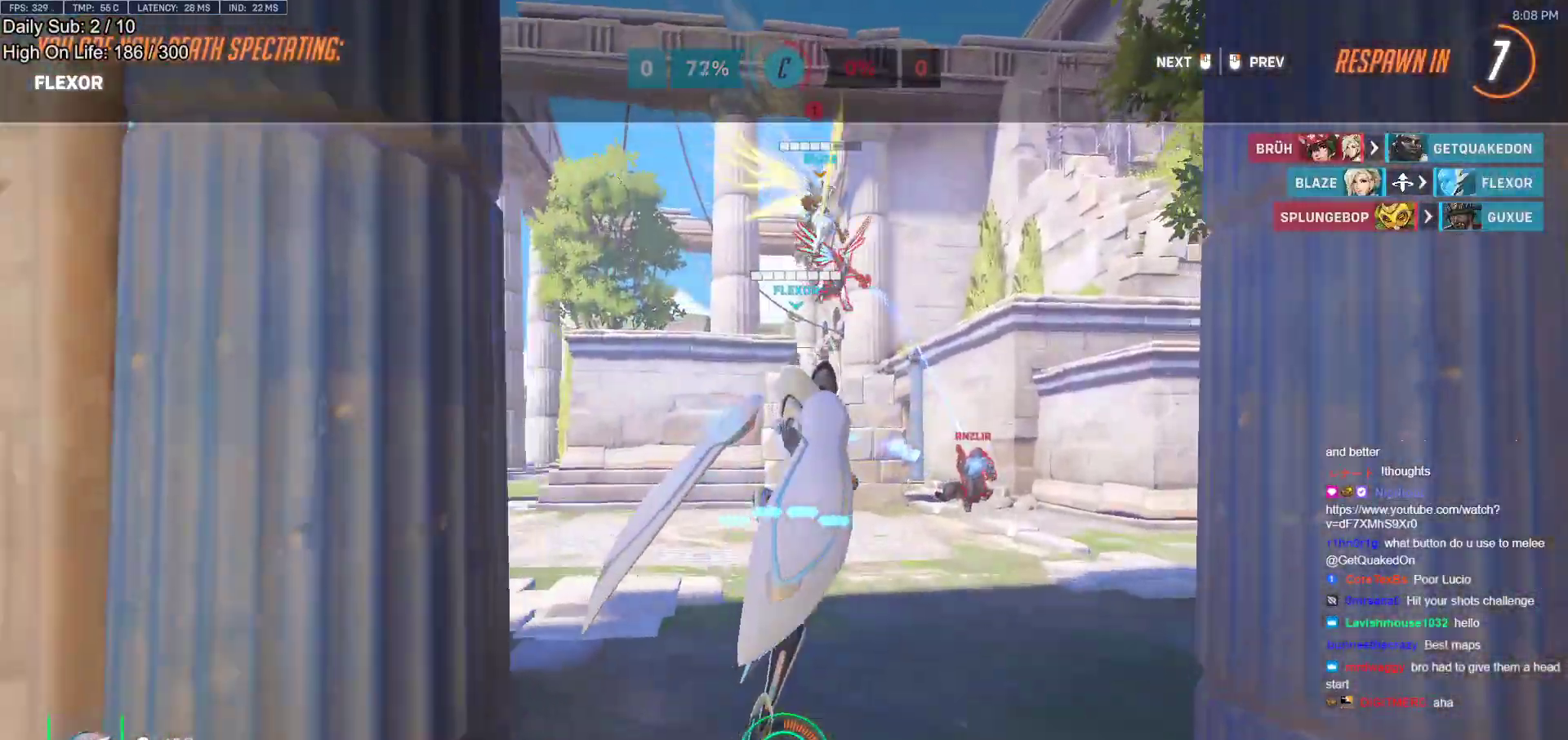
{"keys": [], "mouse": [], "events": []}
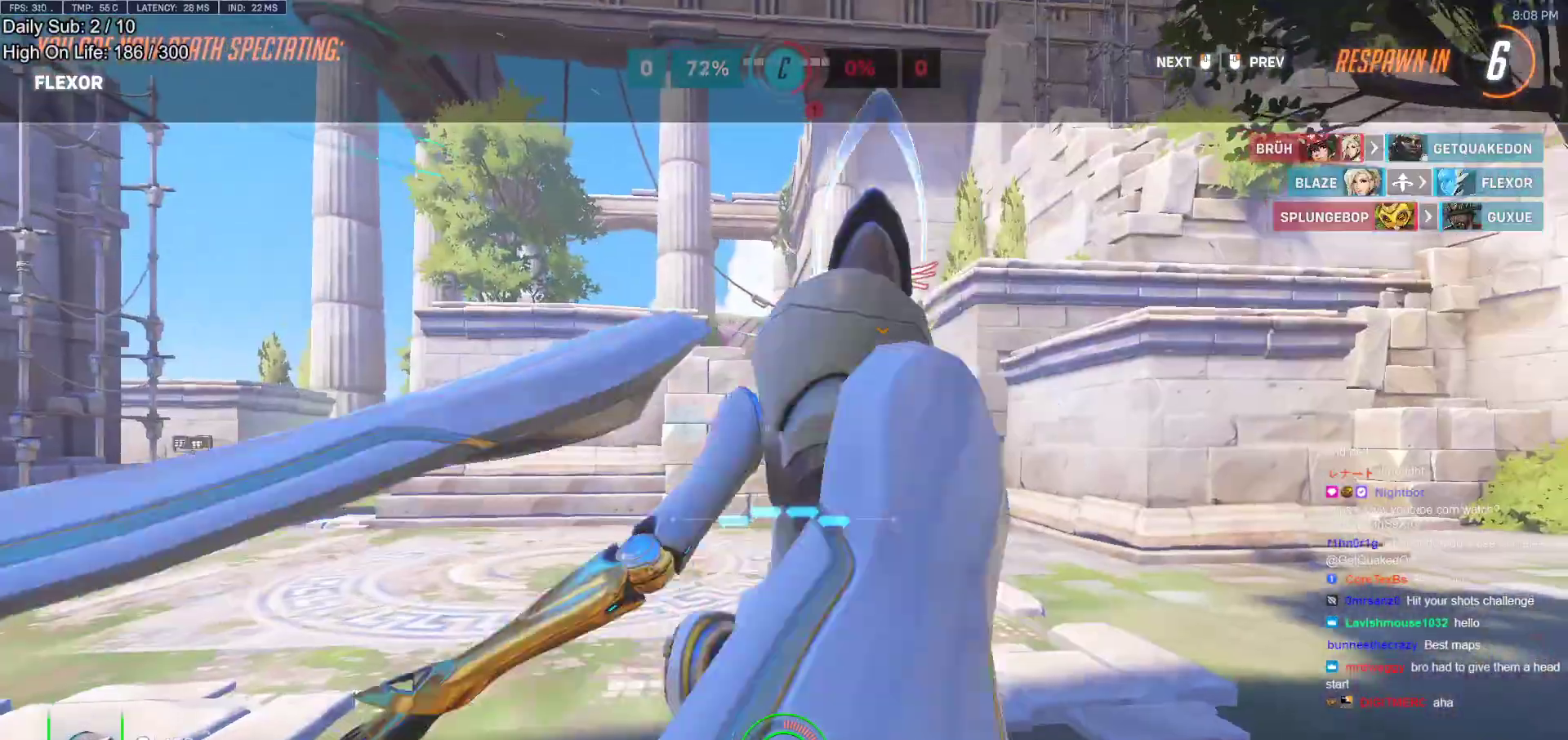
{"keys": [], "mouse": [], "events": []}
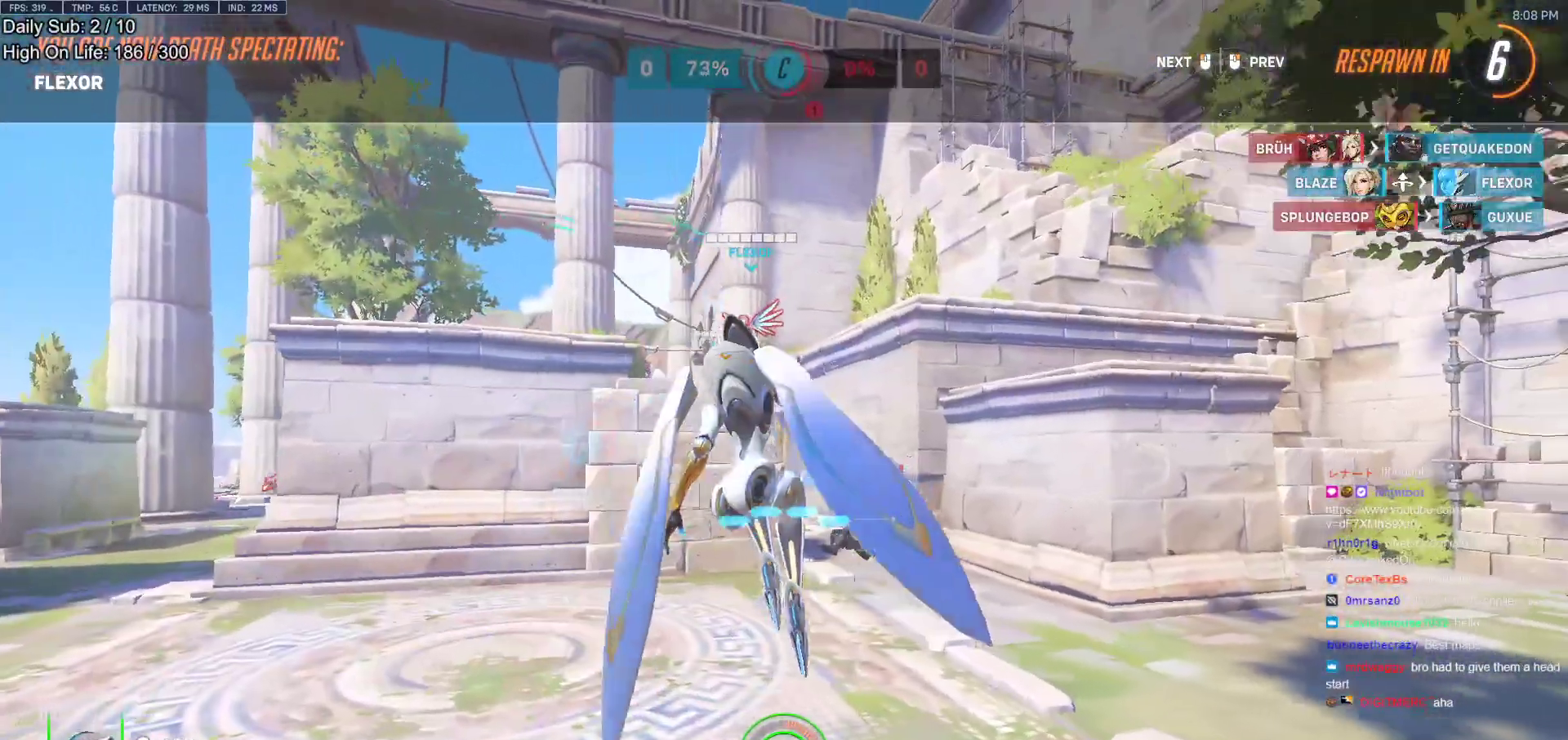
{"keys": [], "mouse": [], "events": []}
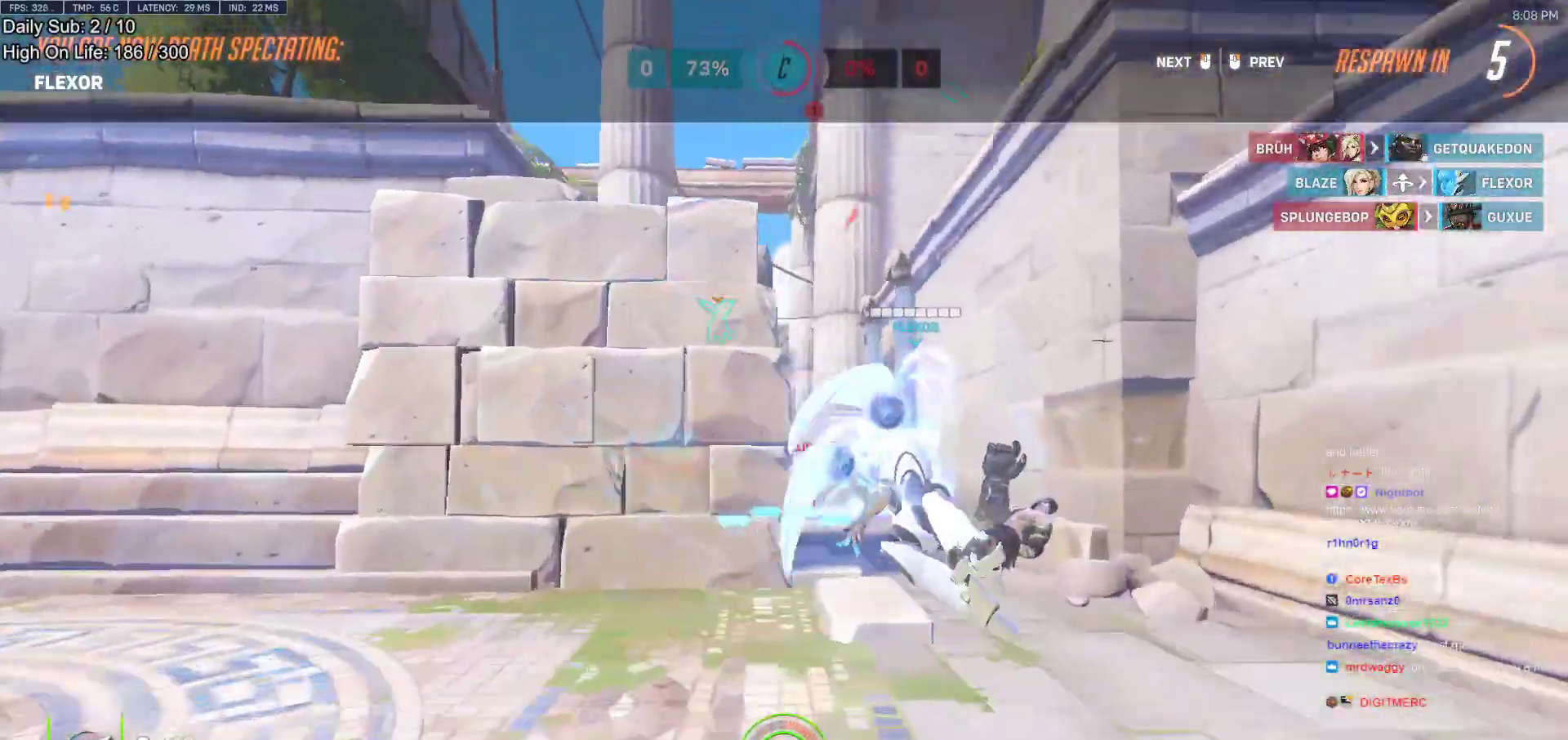
{"keys": [], "mouse": [], "events": []}
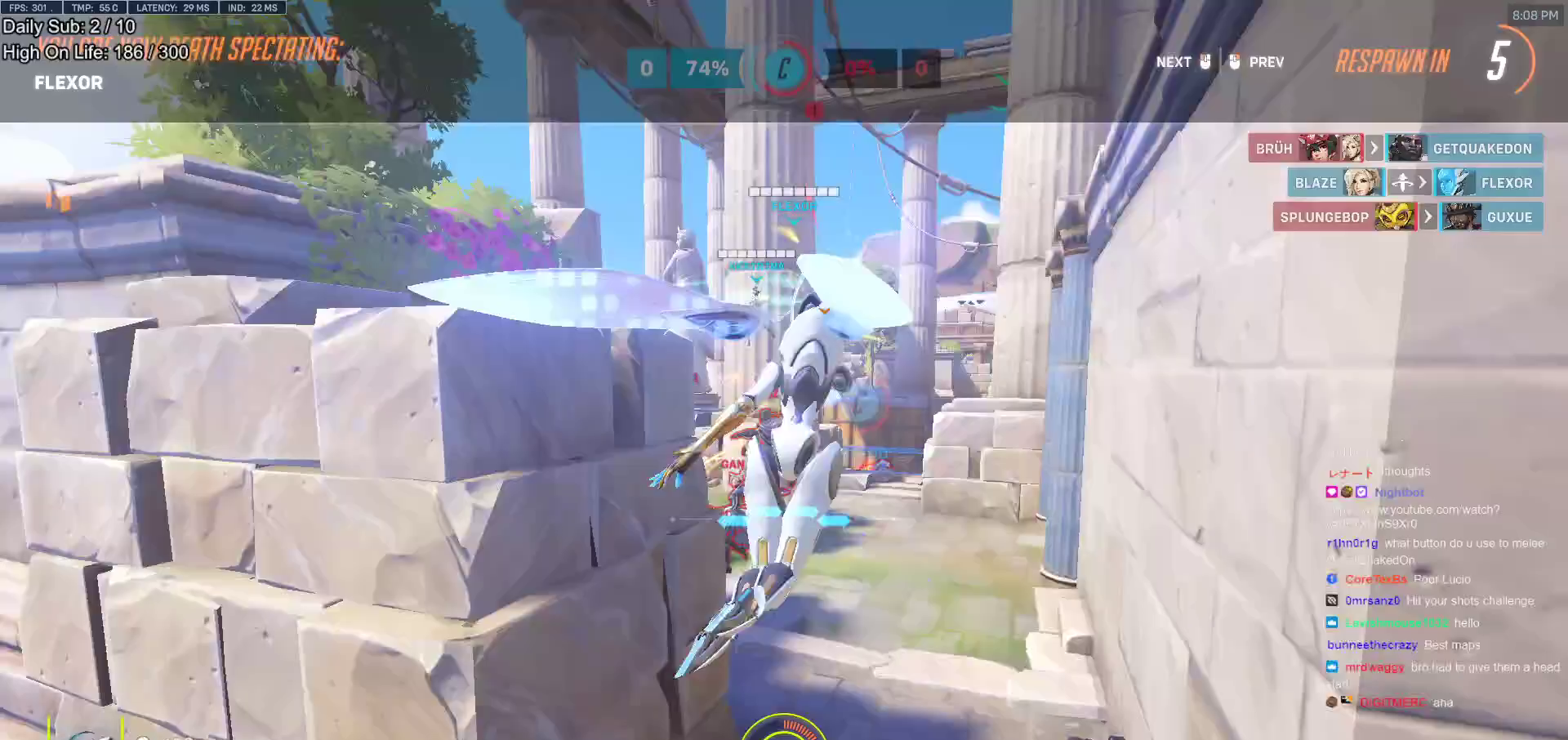
{"keys": [], "mouse": [], "events": []}